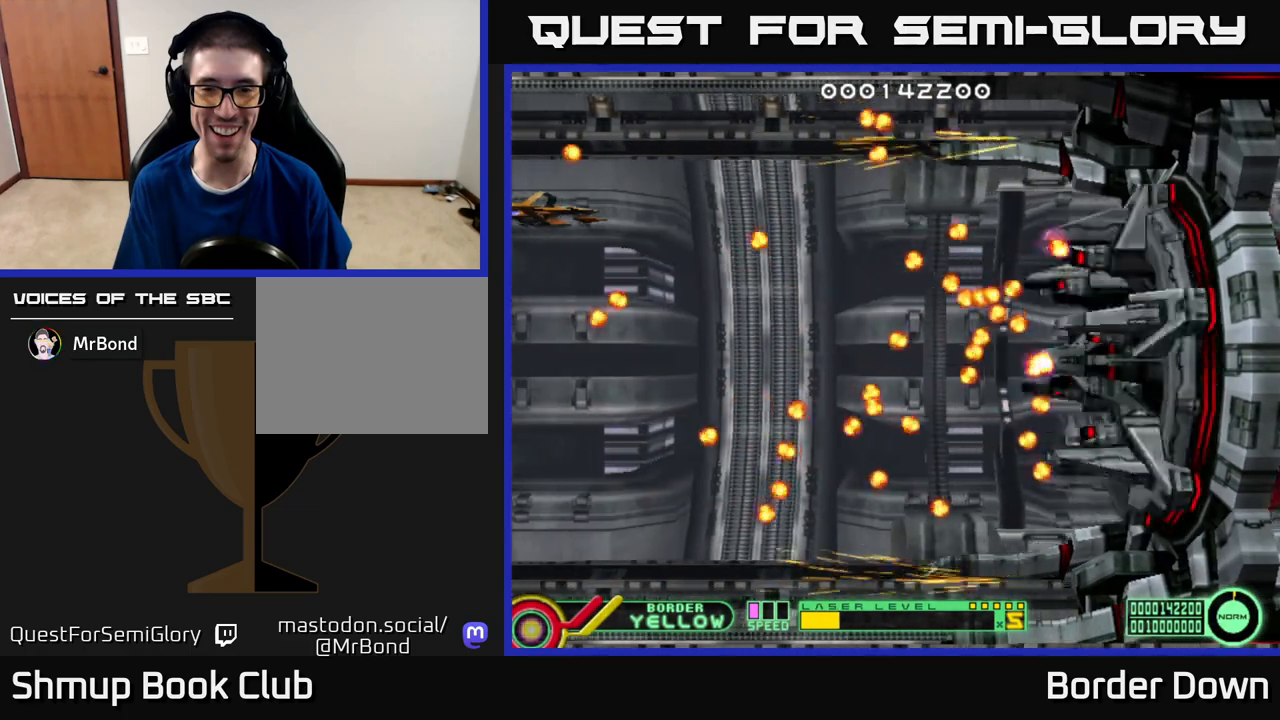
Gameplay with a controller (Xbox layout); each line is a JSON object with the inputs held at the frame after it. "events" lists button and stick changes between this image and that frame as [ms after this image, input, new state], when the widget could be followed in between.
{"buttons": [], "left_stick": "center", "right_stick": "center", "events": []}
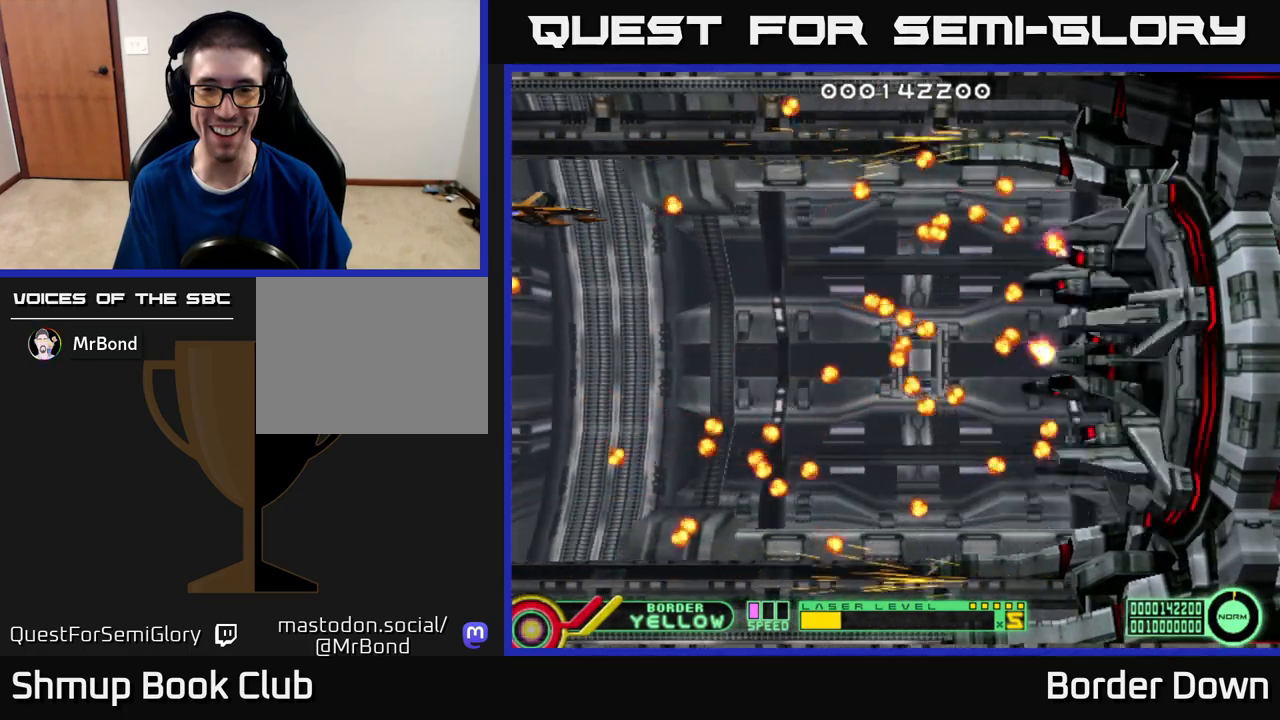
{"buttons": [], "left_stick": "center", "right_stick": "center", "events": []}
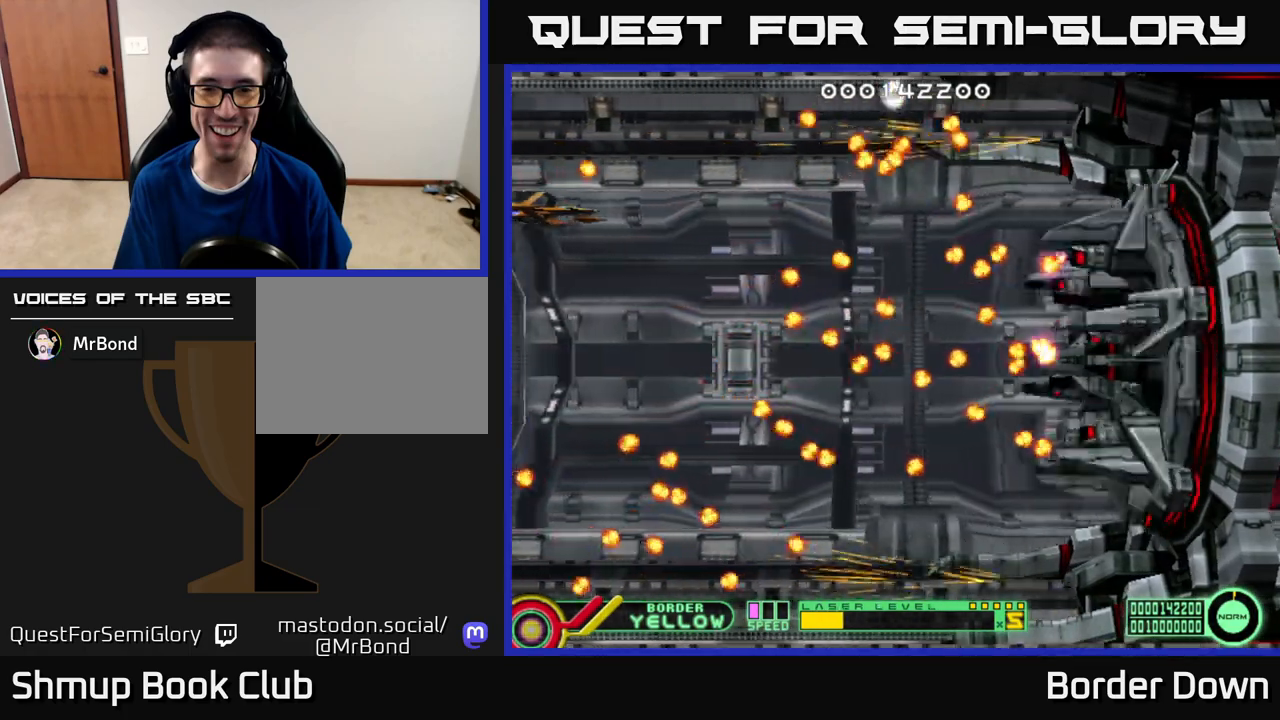
{"buttons": [], "left_stick": "center", "right_stick": "center", "events": [[350, "DPAD_DOWN", "down"], [500, "DPAD_DOWN", "up"]]}
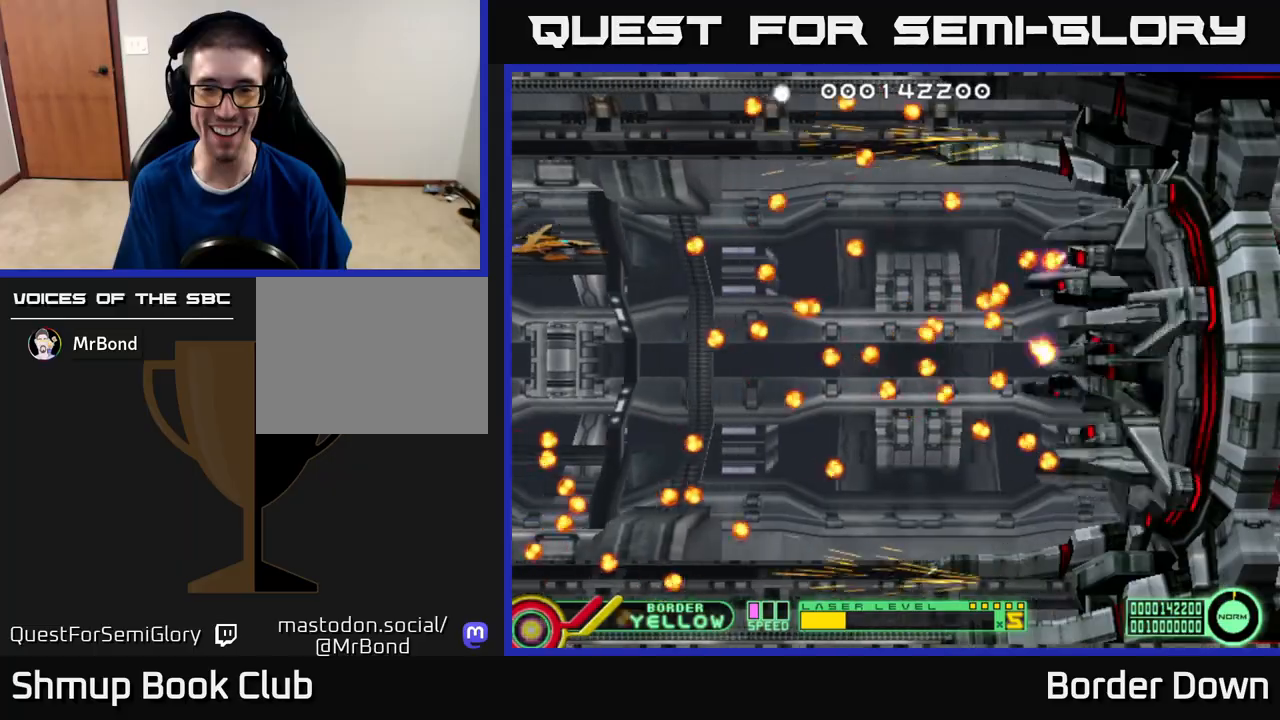
{"buttons": ["DPAD_DOWN"], "left_stick": "center", "right_stick": "center", "events": [[333, "DPAD_DOWN", "down"]]}
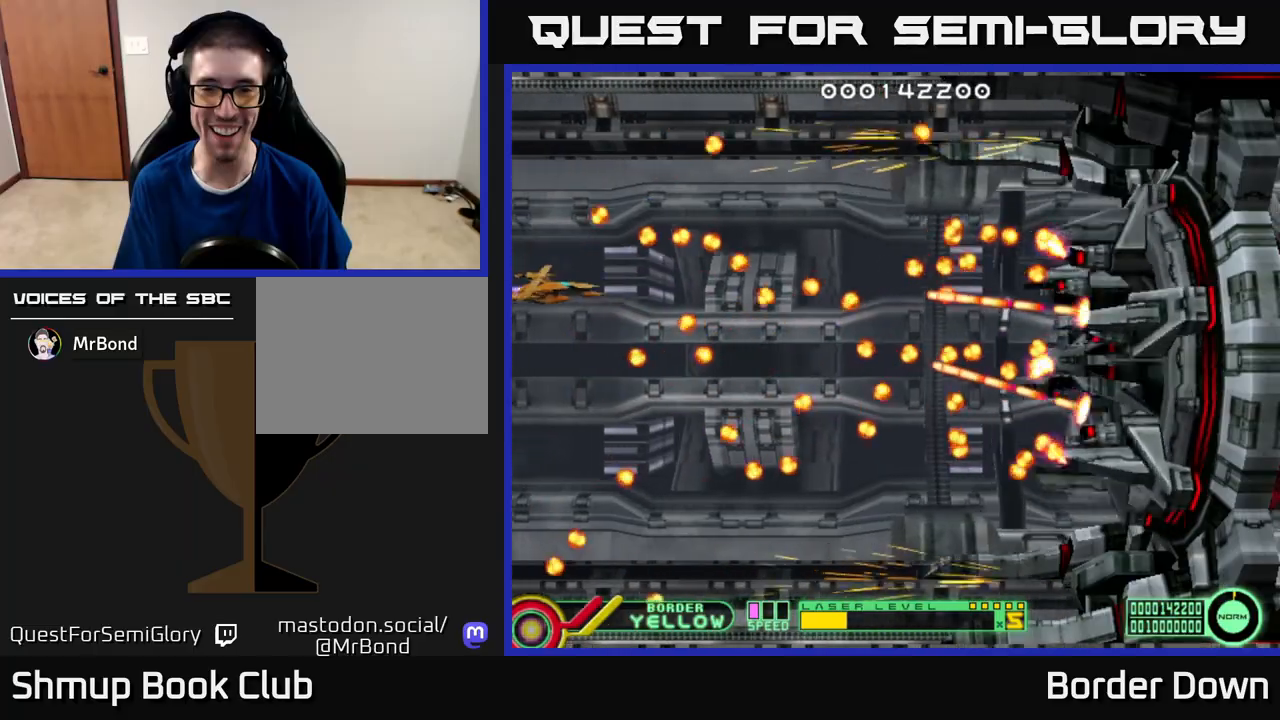
{"buttons": [], "left_stick": "center", "right_stick": "center", "events": [[33, "DPAD_DOWN", "up"], [300, "DPAD_DOWN", "down"], [367, "DPAD_DOWN", "up"]]}
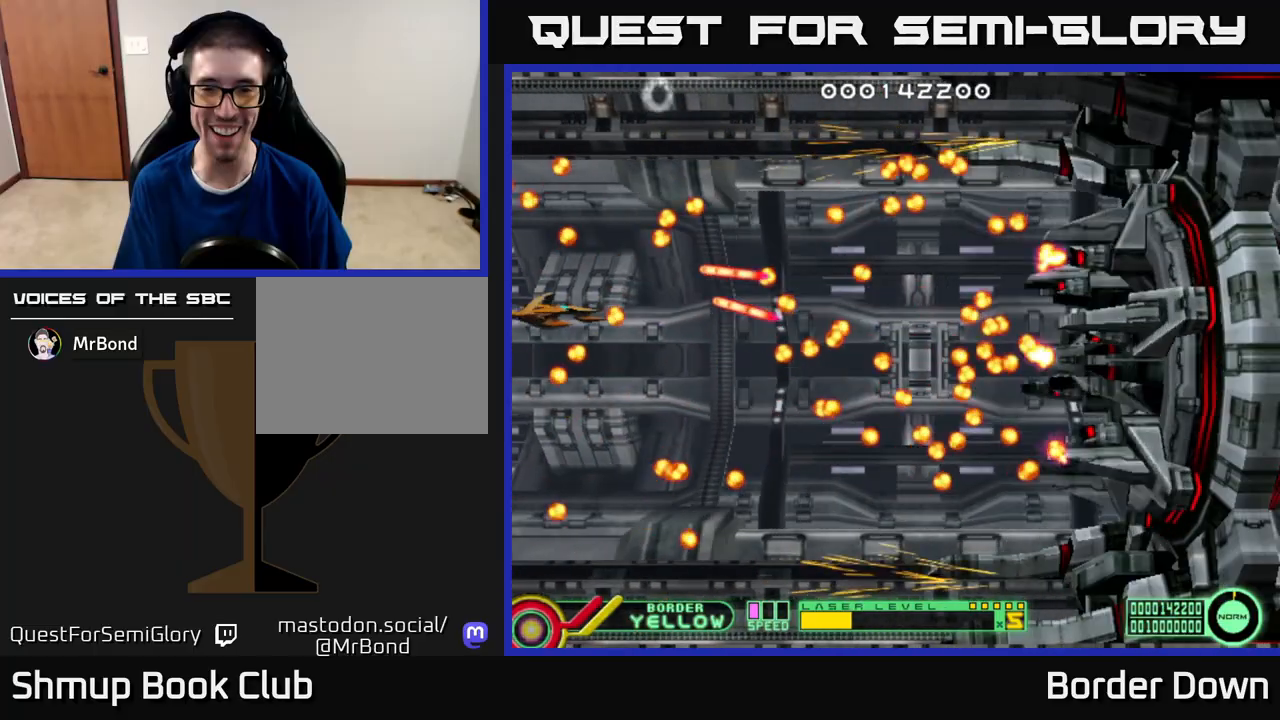
{"buttons": ["X", "DPAD_DOWN"], "left_stick": "center", "right_stick": "center", "events": [[83, "DPAD_DOWN", "down"], [217, "DPAD_DOWN", "up"], [350, "DPAD_DOWN", "down"], [483, "X", "down"]]}
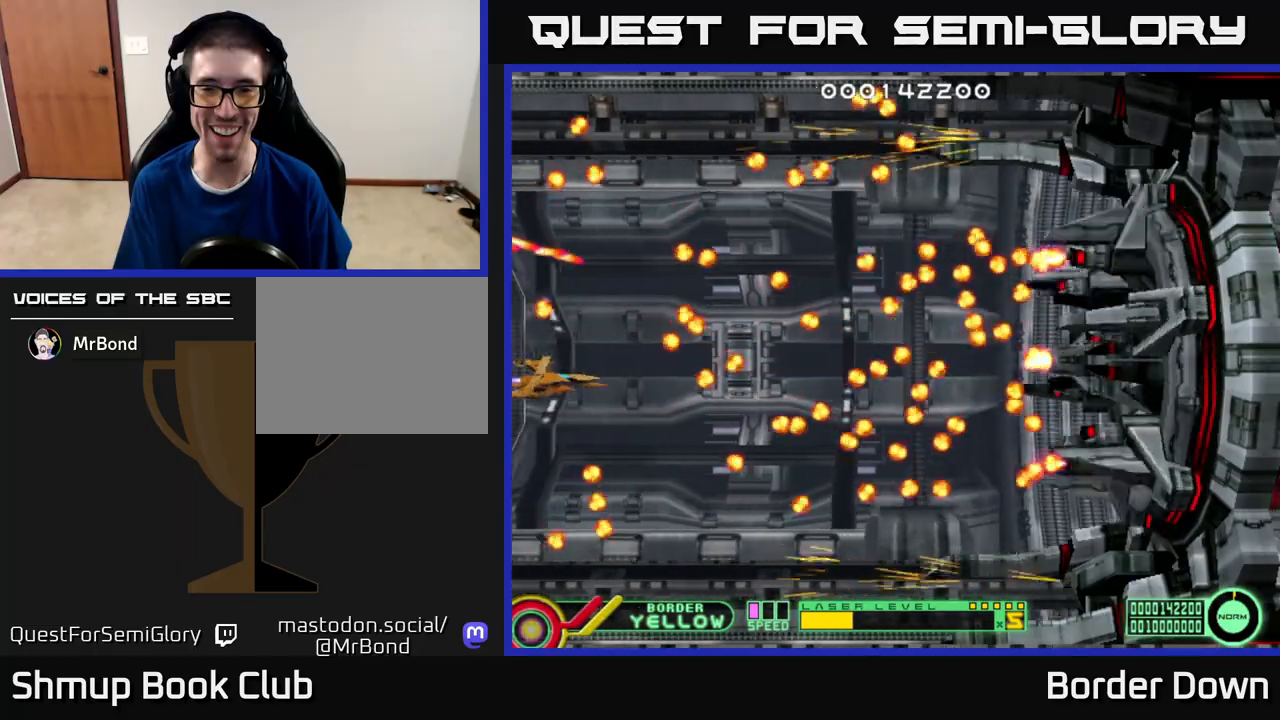
{"buttons": ["DPAD_DOWN"], "left_stick": "center", "right_stick": "center", "events": [[67, "X", "up"], [133, "DPAD_DOWN", "up"], [133, "X", "down"], [217, "X", "up"], [500, "DPAD_DOWN", "down"]]}
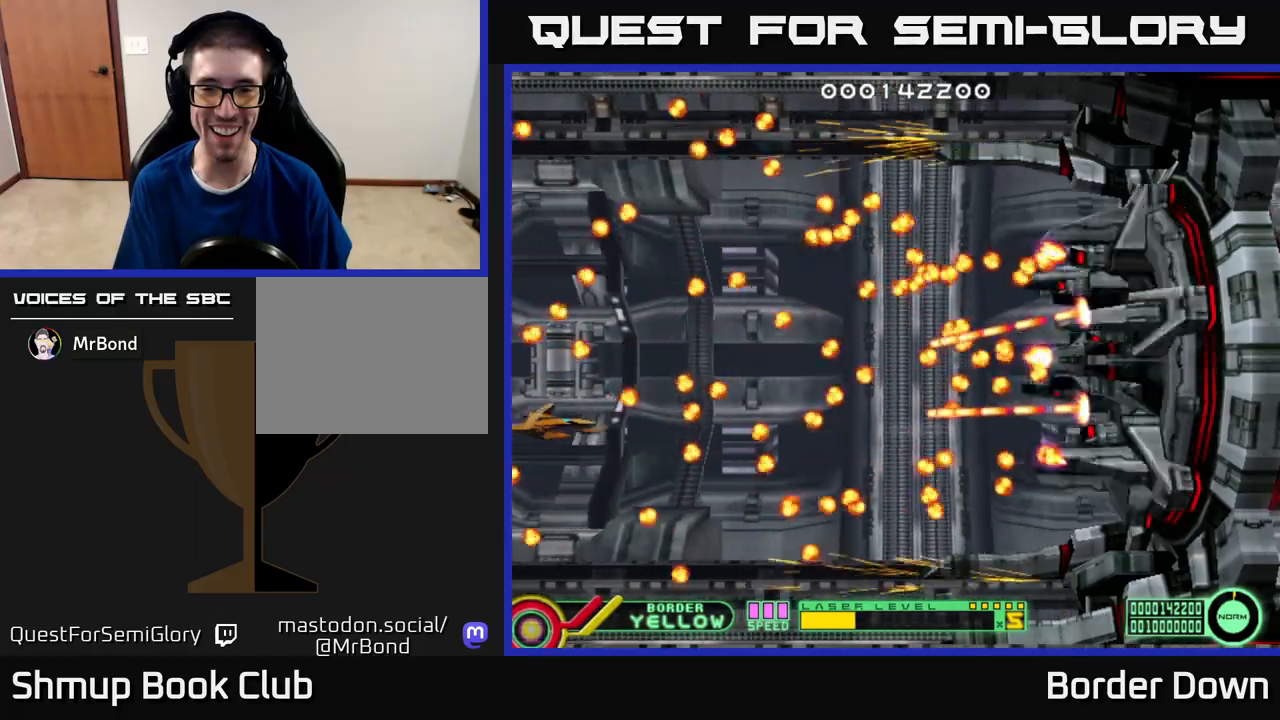
{"buttons": ["B", "DPAD_UP"], "left_stick": "center", "right_stick": "center", "events": [[33, "B", "down"], [183, "DPAD_DOWN", "up"], [217, "DPAD_UP", "down"]]}
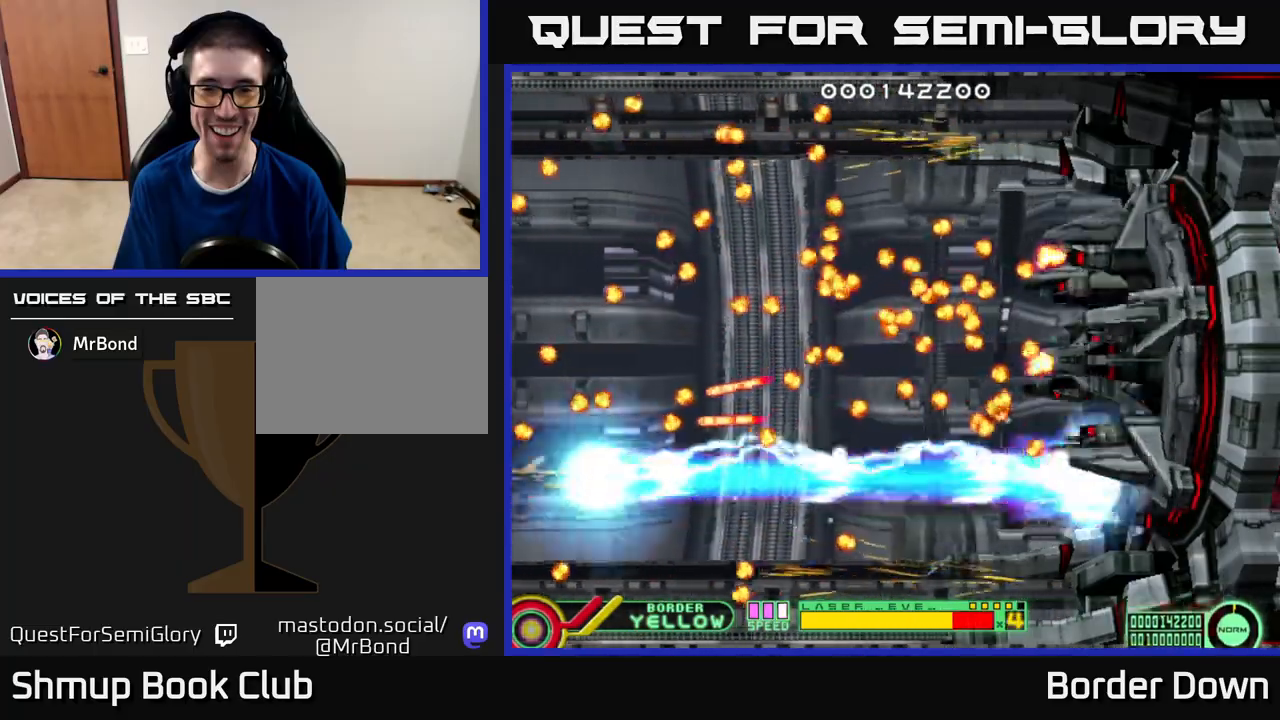
{"buttons": ["B", "DPAD_UP"], "left_stick": "center", "right_stick": "center", "events": []}
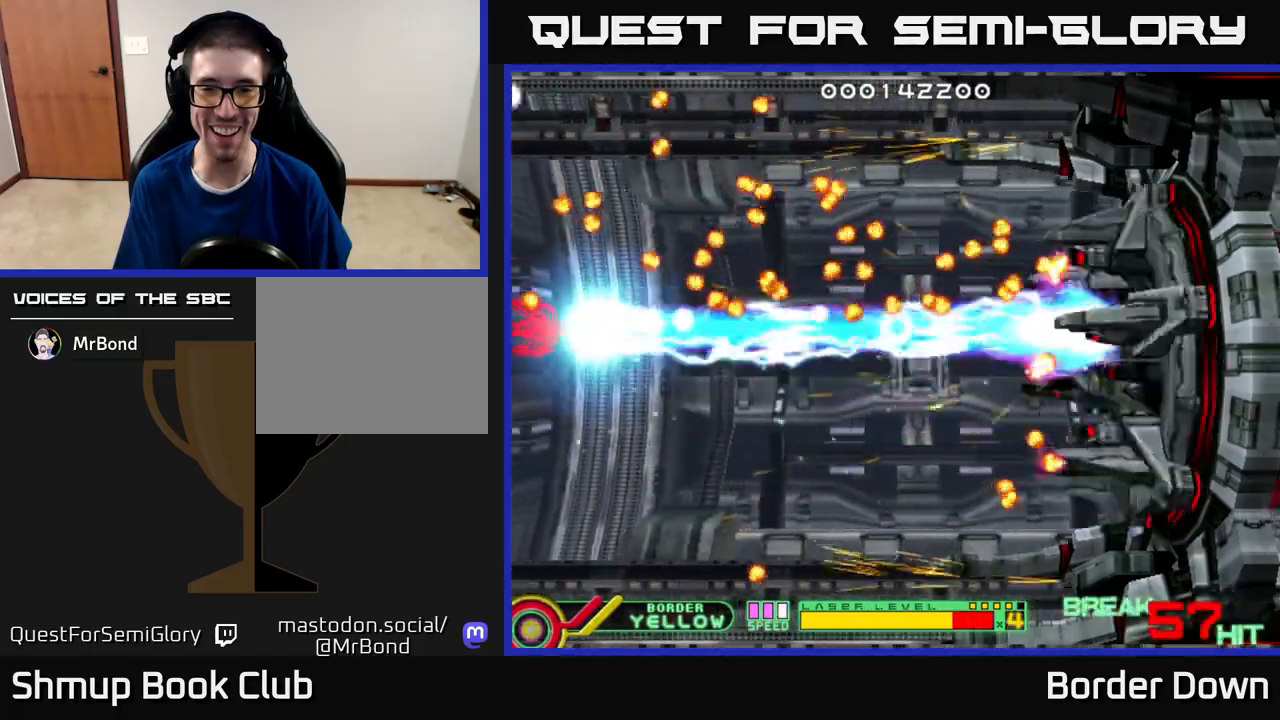
{"buttons": ["B", "DPAD_UP"], "left_stick": "center", "right_stick": "center", "events": []}
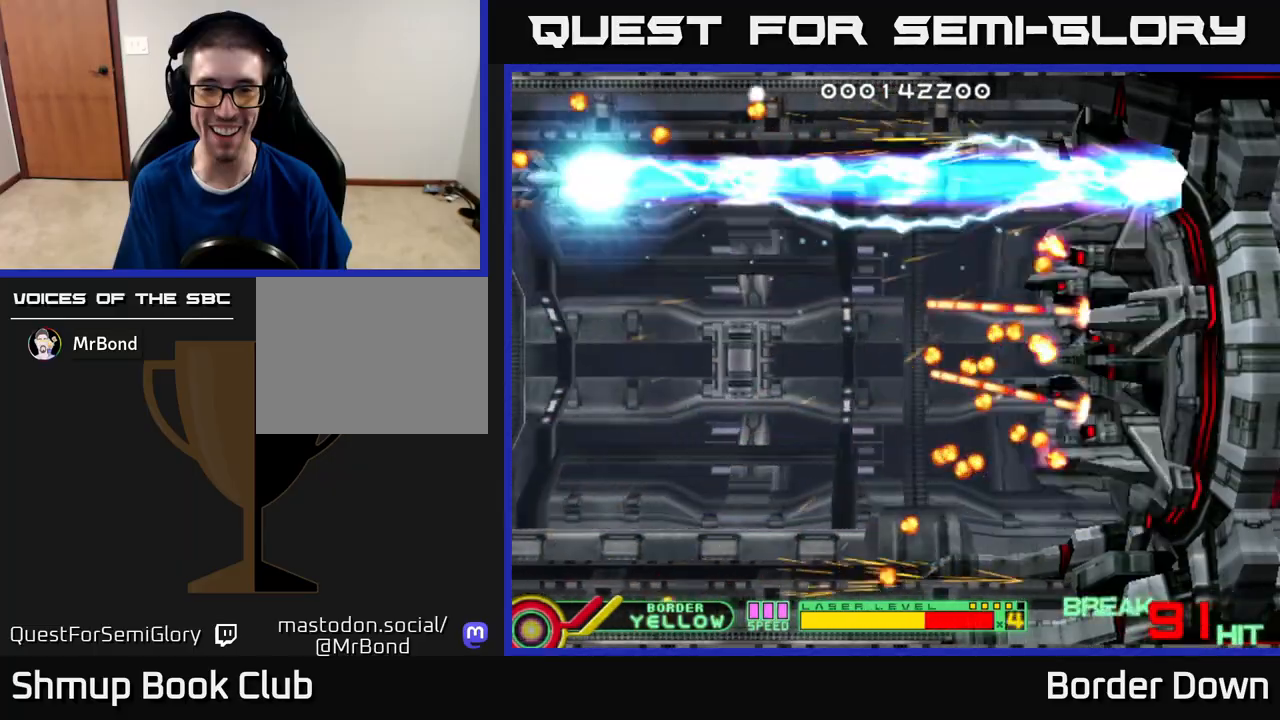
{"buttons": ["B", "DPAD_DOWN"], "left_stick": "center", "right_stick": "center", "events": [[17, "DPAD_UP", "up"], [67, "DPAD_DOWN", "down"]]}
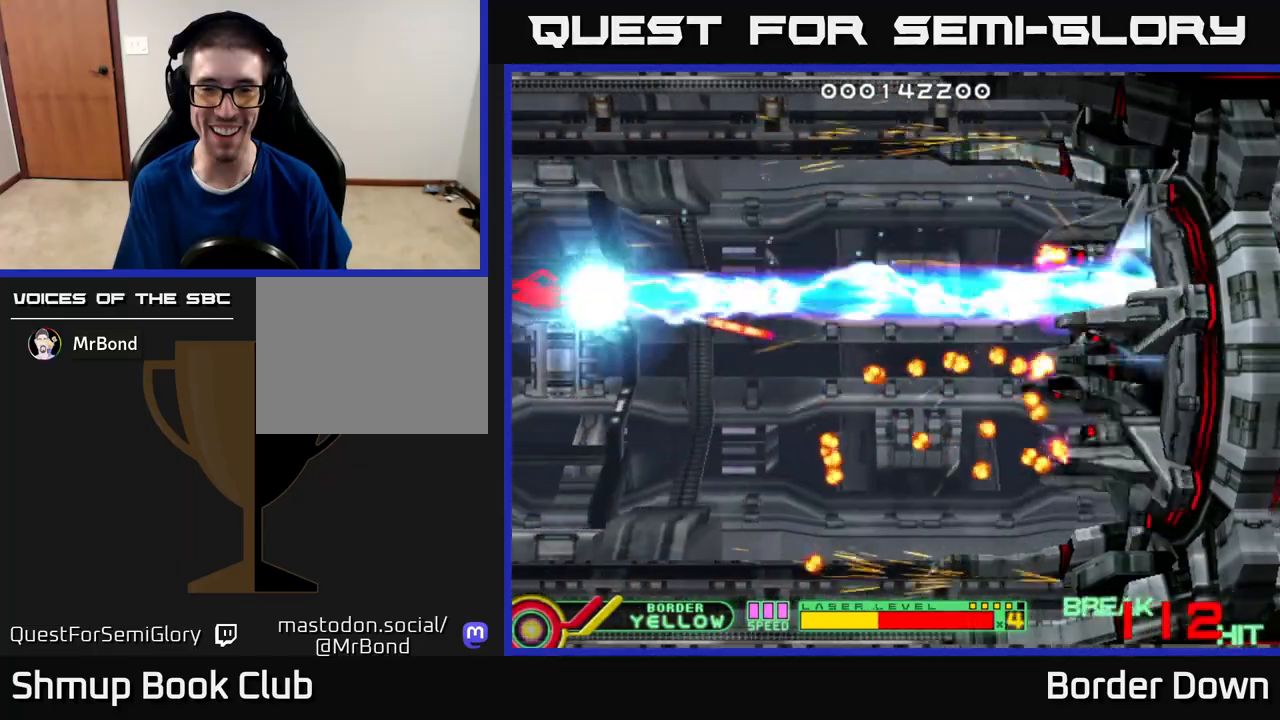
{"buttons": ["B", "DPAD_DOWN"], "left_stick": "center", "right_stick": "center", "events": []}
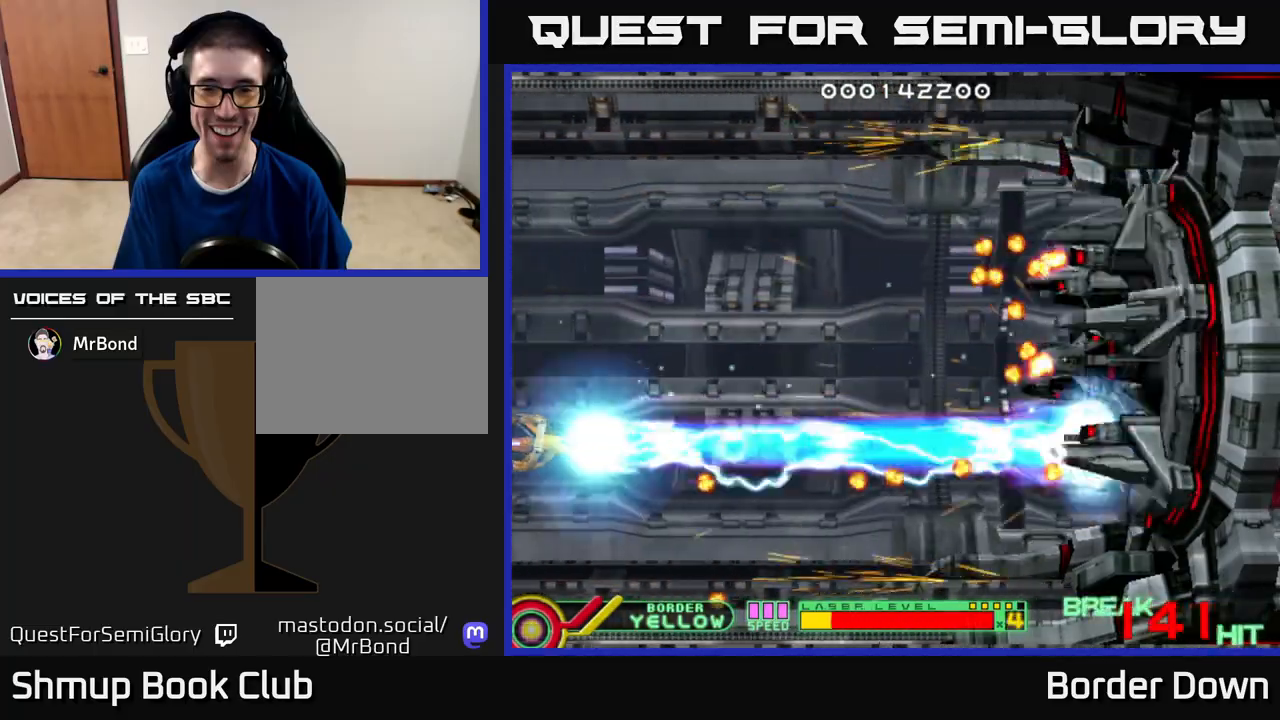
{"buttons": ["B", "DPAD_UP"], "left_stick": "center", "right_stick": "center", "events": [[367, "DPAD_DOWN", "up"], [417, "DPAD_UP", "down"]]}
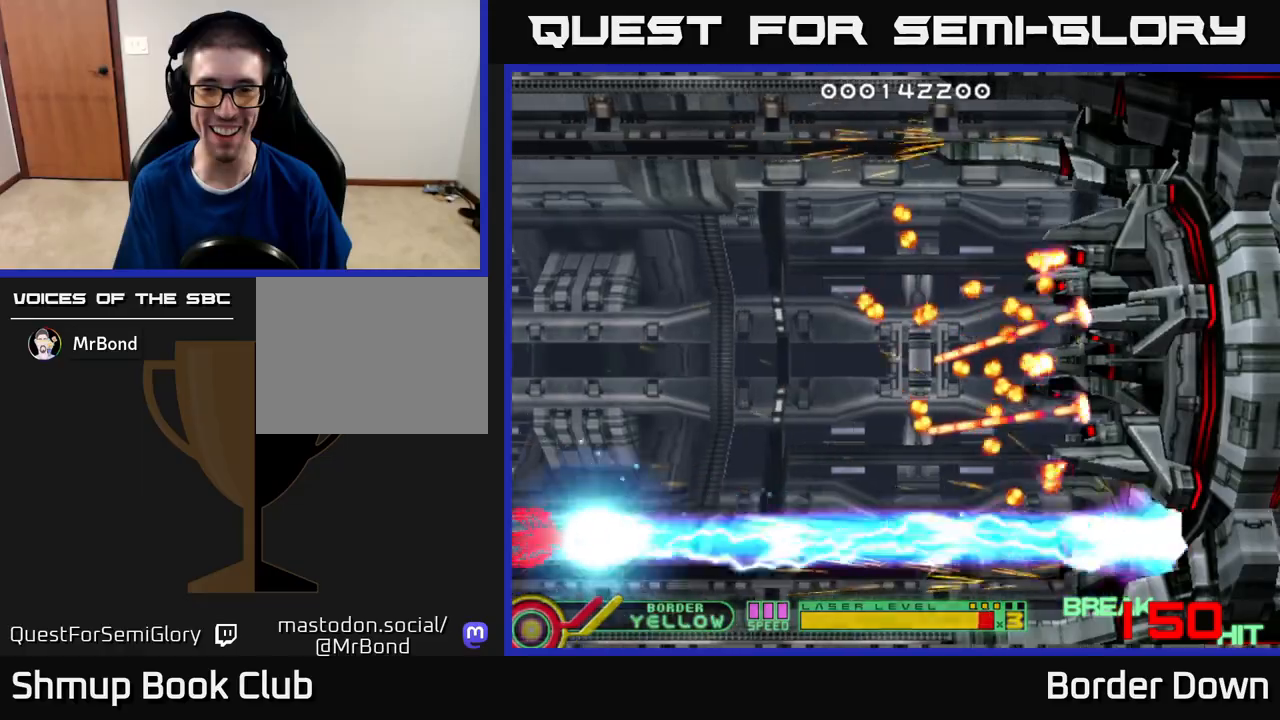
{"buttons": ["B", "DPAD_UP"], "left_stick": "center", "right_stick": "center", "events": []}
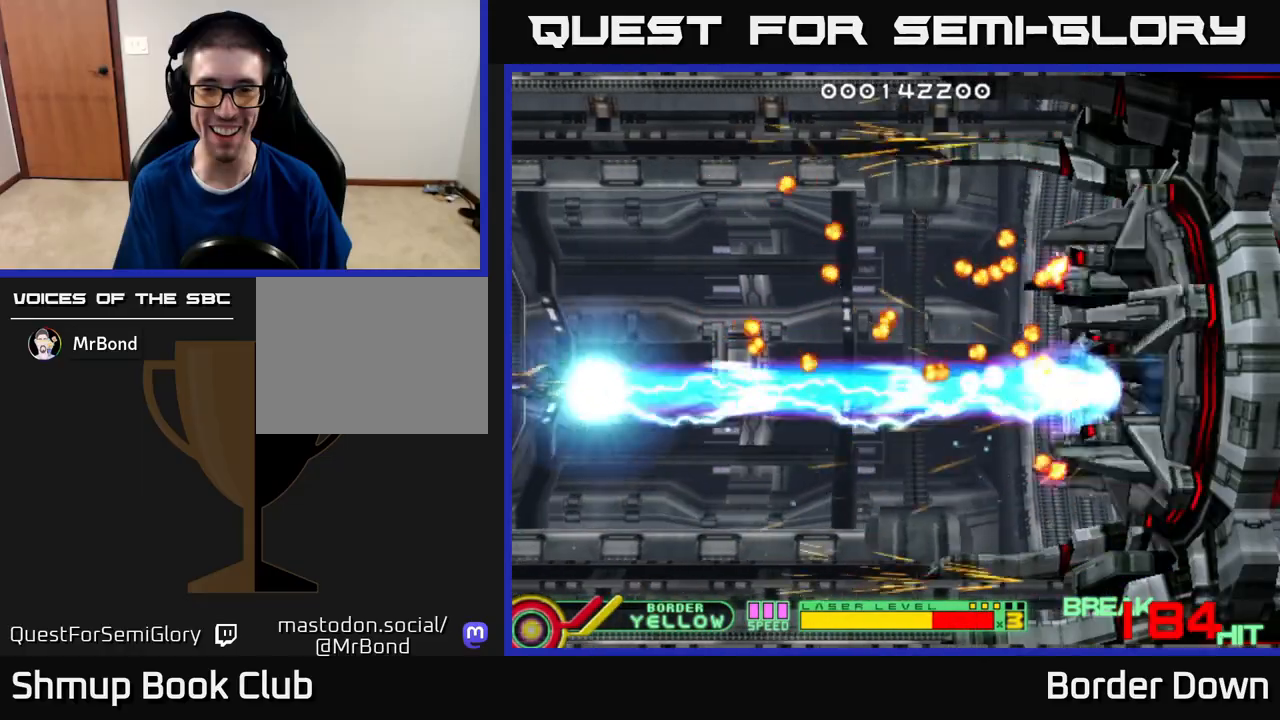
{"buttons": ["B", "DPAD_UP"], "left_stick": "center", "right_stick": "center", "events": []}
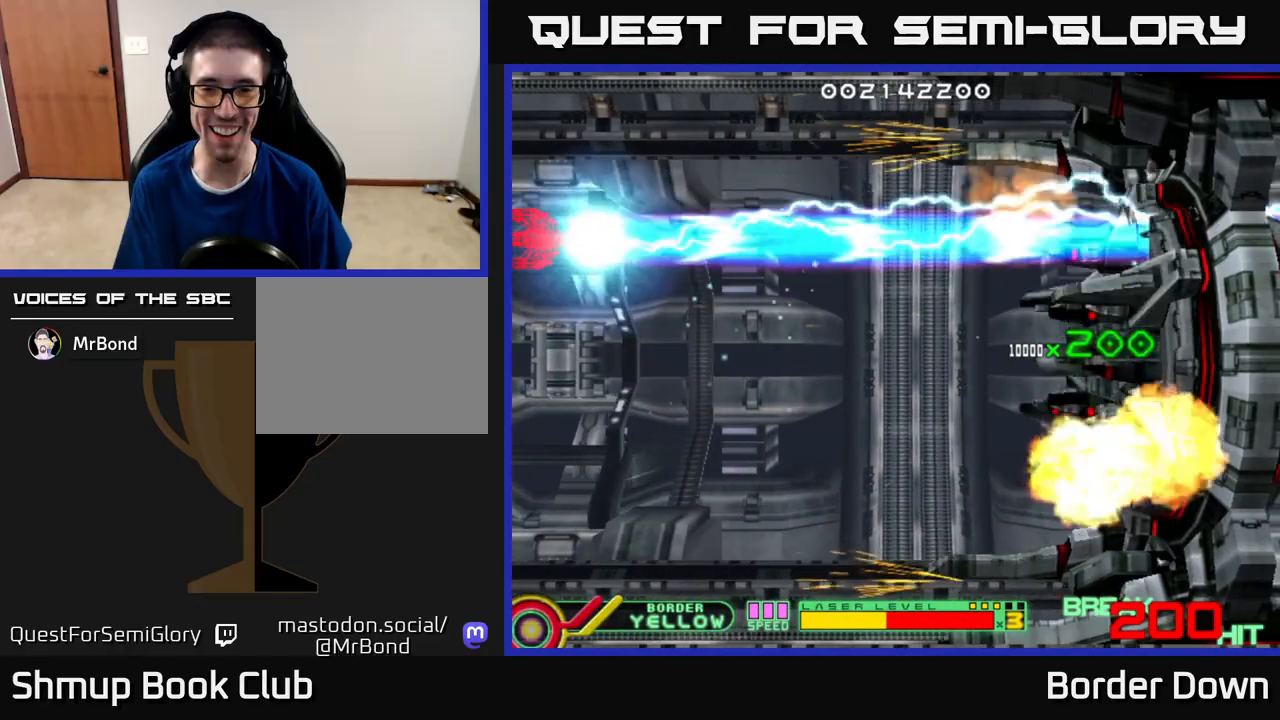
{"buttons": ["X", "DPAD_DOWN", "DPAD_RIGHT"], "left_stick": "center", "right_stick": "center", "events": [[133, "B", "up"], [133, "DPAD_UP", "up"], [167, "DPAD_DOWN", "down"], [267, "X", "down"], [283, "DPAD_RIGHT", "down"], [333, "X", "up"], [500, "X", "down"]]}
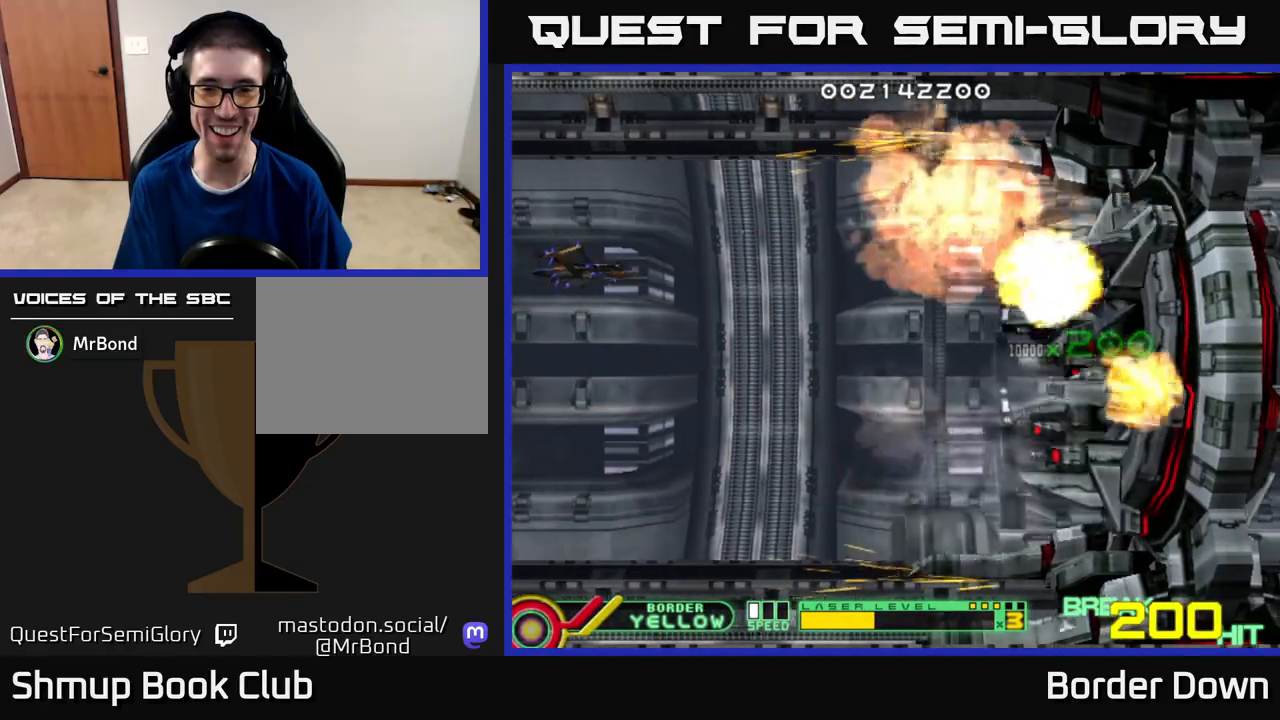
{"buttons": ["X"], "left_stick": "center", "right_stick": "center", "events": [[117, "X", "up"], [133, "DPAD_DOWN", "up"], [133, "DPAD_RIGHT", "up"], [417, "X", "down"]]}
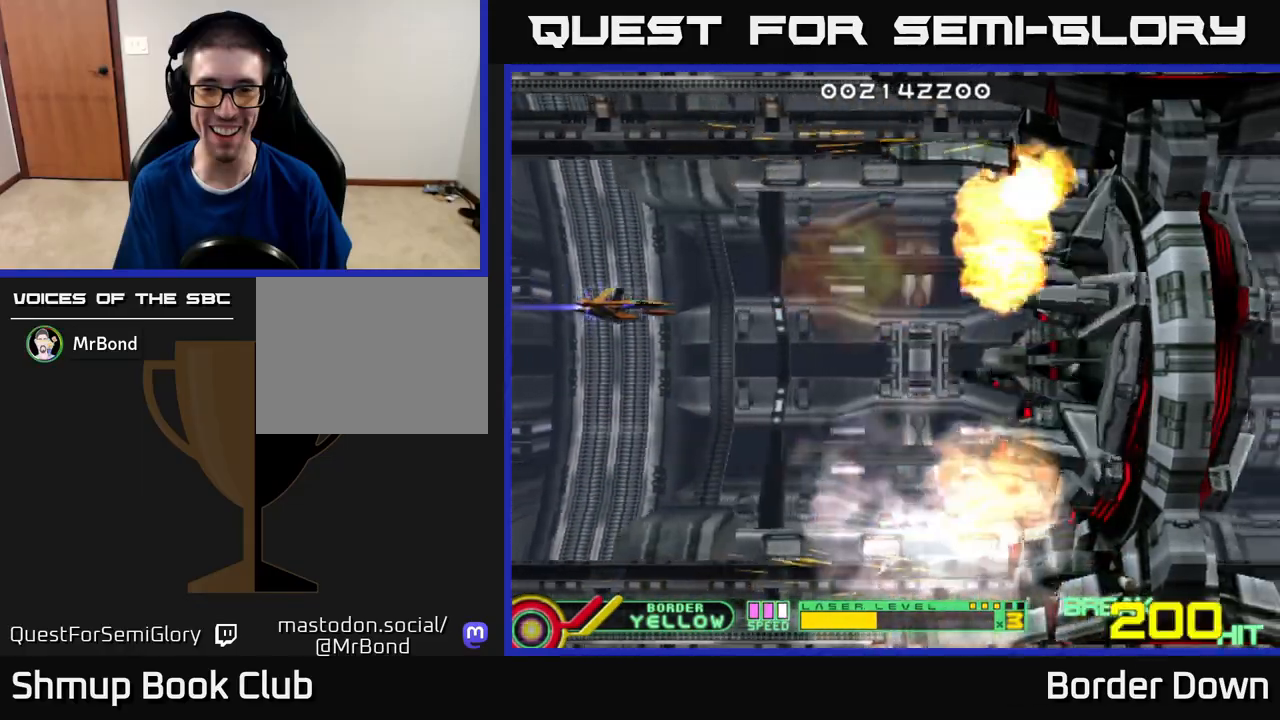
{"buttons": ["A"], "left_stick": "center", "right_stick": "center", "events": [[50, "X", "up"], [100, "DPAD_DOWN", "down"], [217, "DPAD_DOWN", "up"], [417, "A", "down"]]}
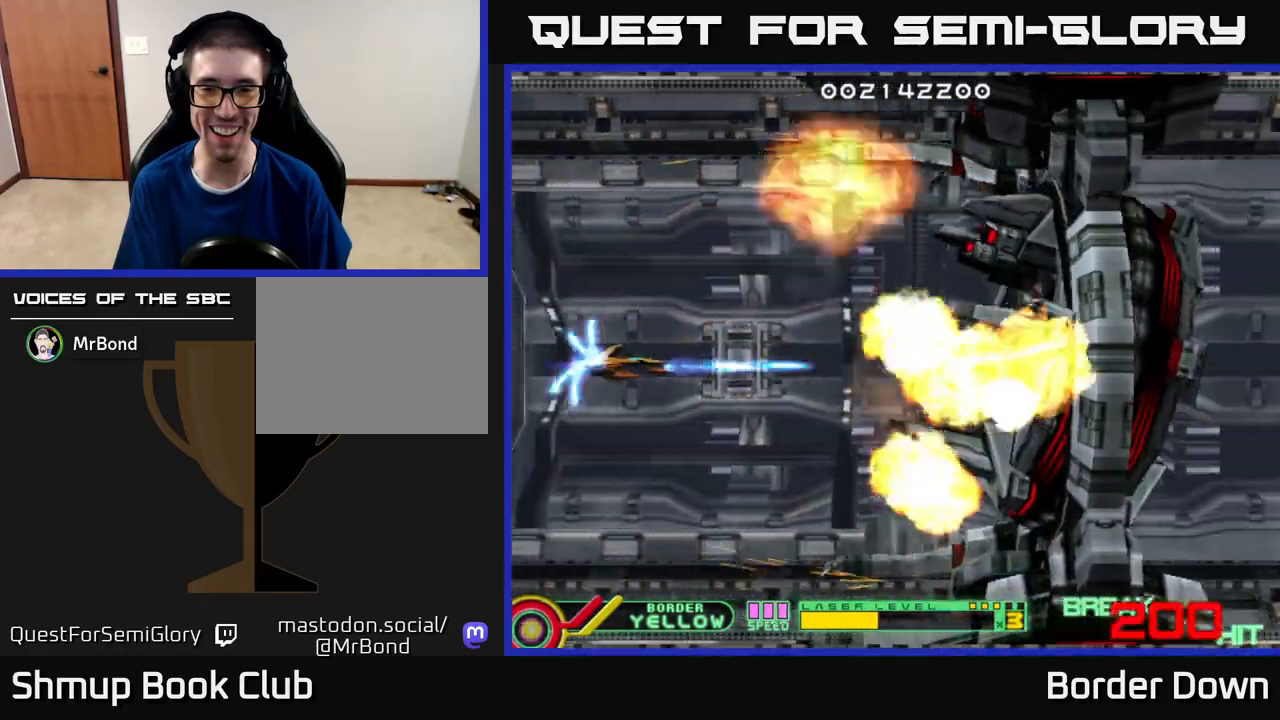
{"buttons": ["A"], "left_stick": "center", "right_stick": "center", "events": [[33, "A", "up"], [117, "A", "down"], [217, "A", "up"], [317, "A", "down"], [417, "A", "up"], [500, "A", "down"]]}
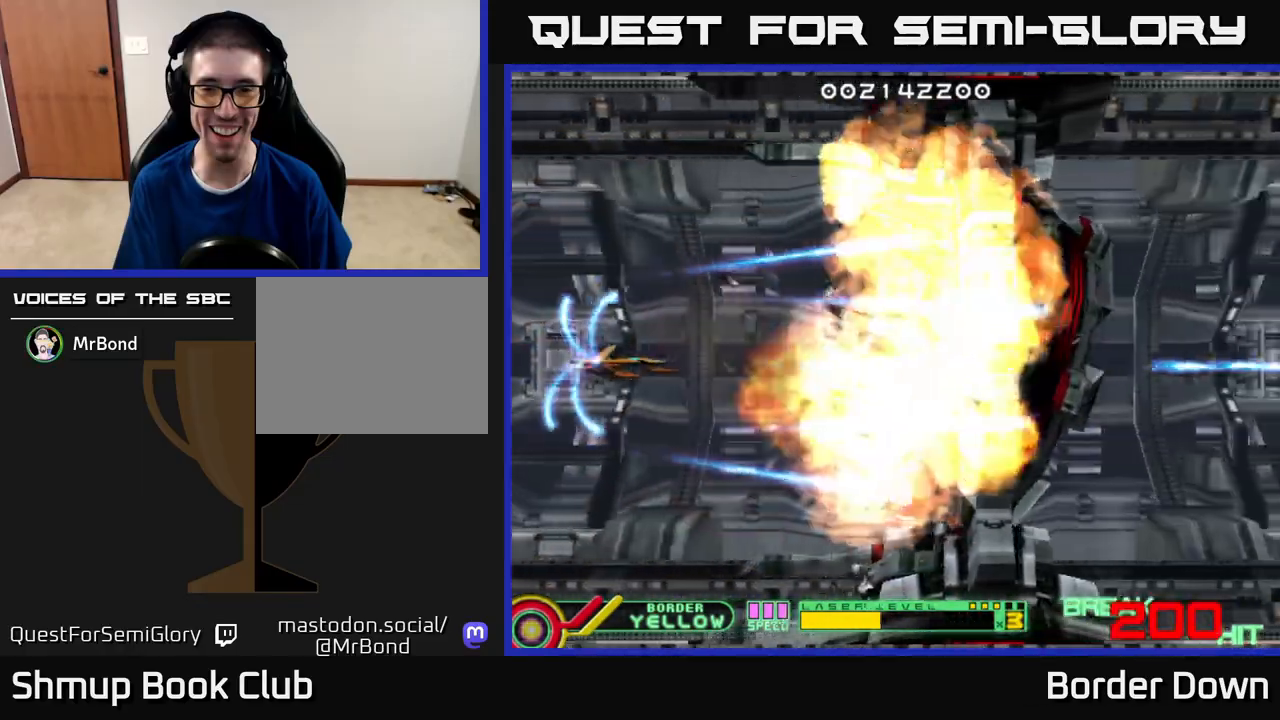
{"buttons": [], "left_stick": "center", "right_stick": "center", "events": [[117, "A", "up"], [183, "A", "down"], [300, "A", "up"], [367, "A", "down"], [483, "A", "up"]]}
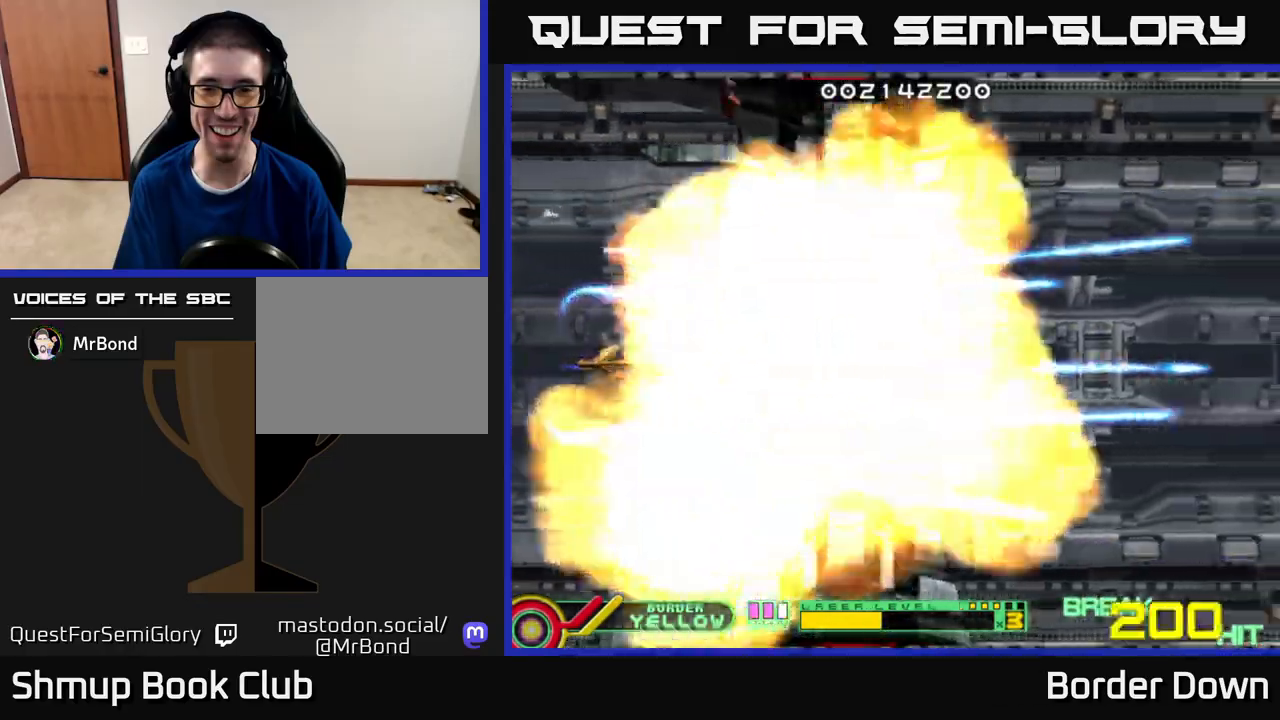
{"buttons": ["A"], "left_stick": "center", "right_stick": "center", "events": [[83, "A", "down"], [183, "A", "up"], [267, "A", "down"], [367, "A", "up"], [450, "A", "down"]]}
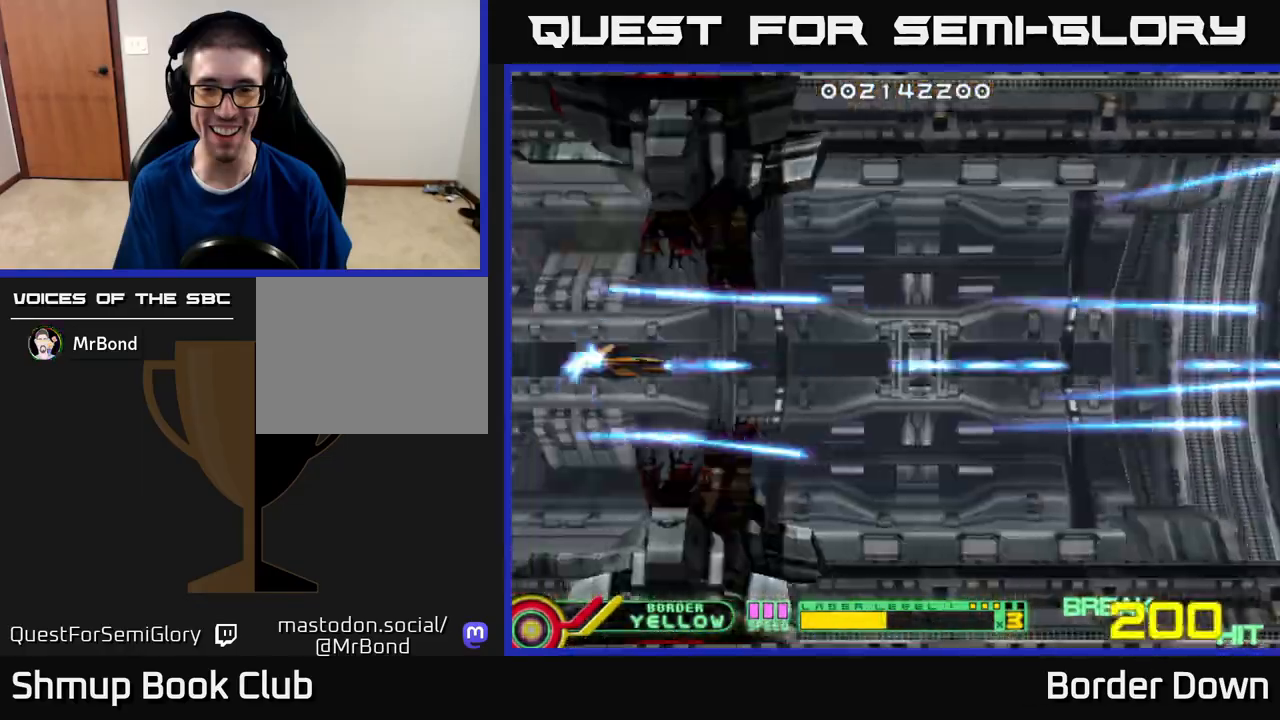
{"buttons": ["A"], "left_stick": "center", "right_stick": "center", "events": [[33, "A", "up"], [100, "DPAD_RIGHT", "down"], [117, "A", "down"], [200, "A", "up"], [283, "A", "down"], [367, "A", "up"], [383, "DPAD_RIGHT", "up"], [450, "A", "down"]]}
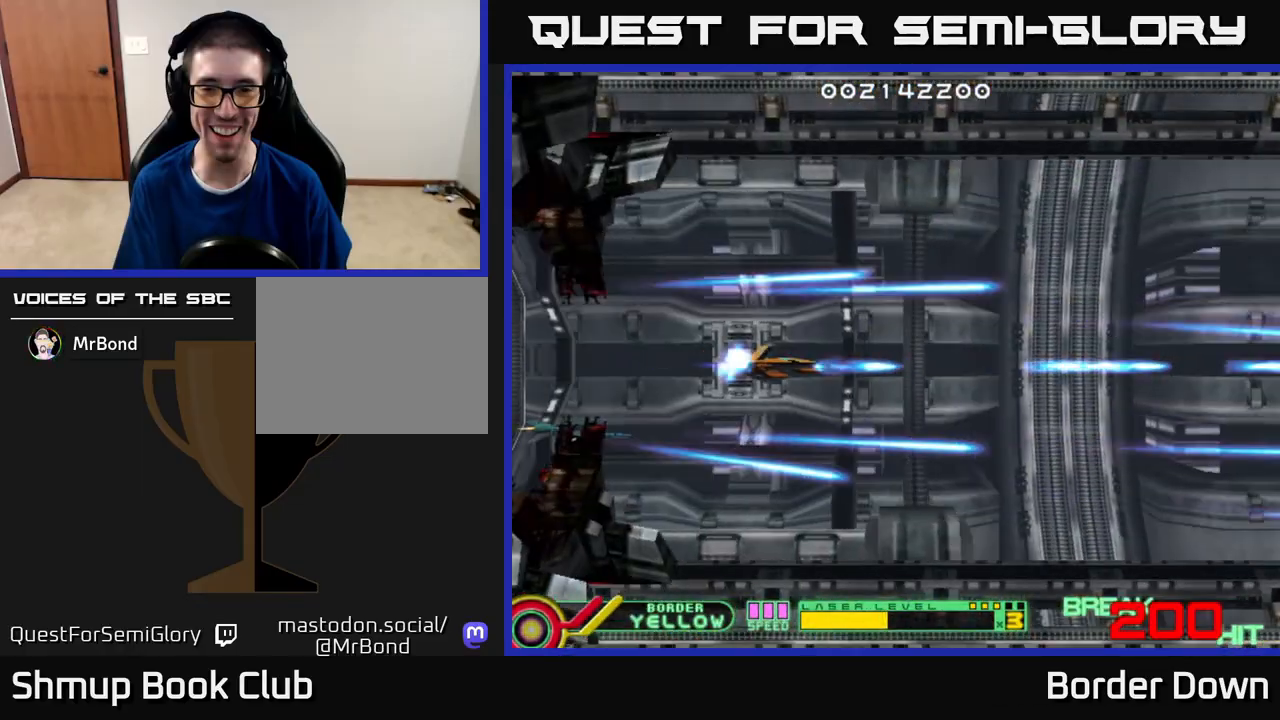
{"buttons": ["A"], "left_stick": "center", "right_stick": "center", "events": [[50, "A", "up"], [133, "A", "down"], [217, "A", "up"], [300, "A", "down"], [317, "DPAD_LEFT", "down"], [367, "A", "up"], [433, "DPAD_LEFT", "up"], [467, "A", "down"]]}
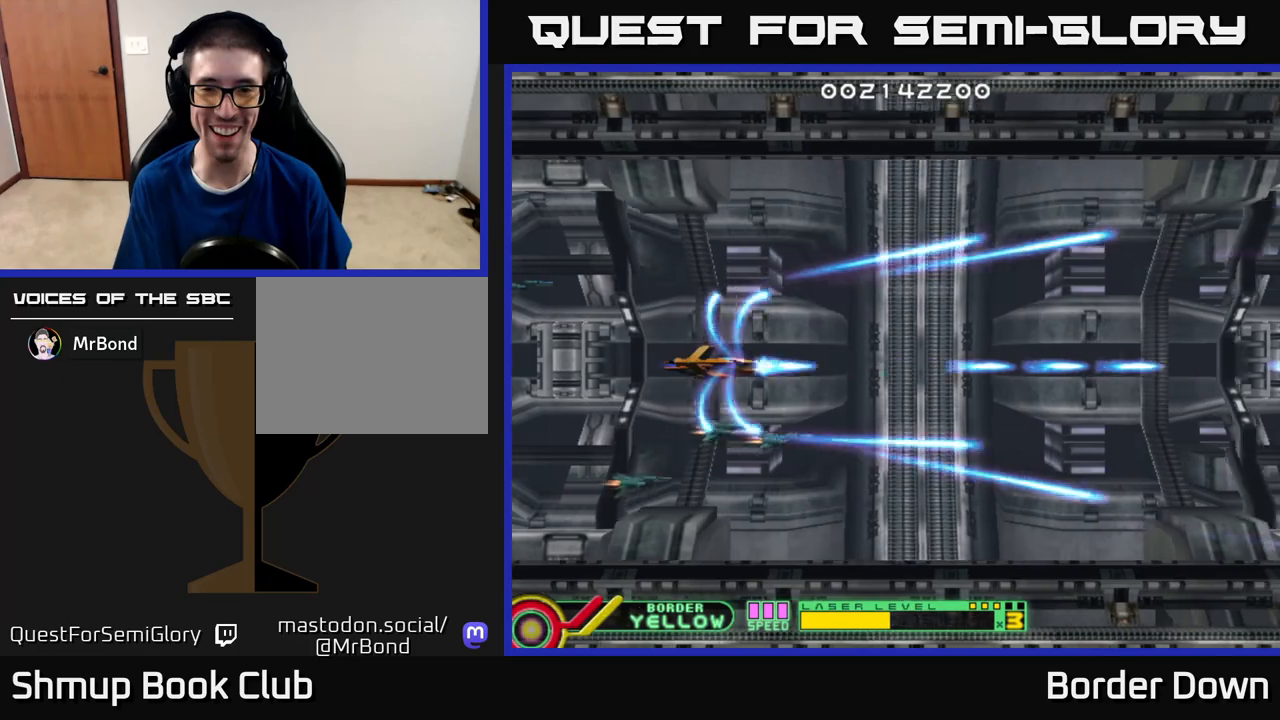
{"buttons": ["A", "DPAD_LEFT"], "left_stick": "center", "right_stick": "center", "events": [[50, "A", "up"], [133, "A", "down"], [217, "A", "up"], [283, "A", "down"], [317, "DPAD_LEFT", "down"], [367, "A", "up"], [450, "A", "down"]]}
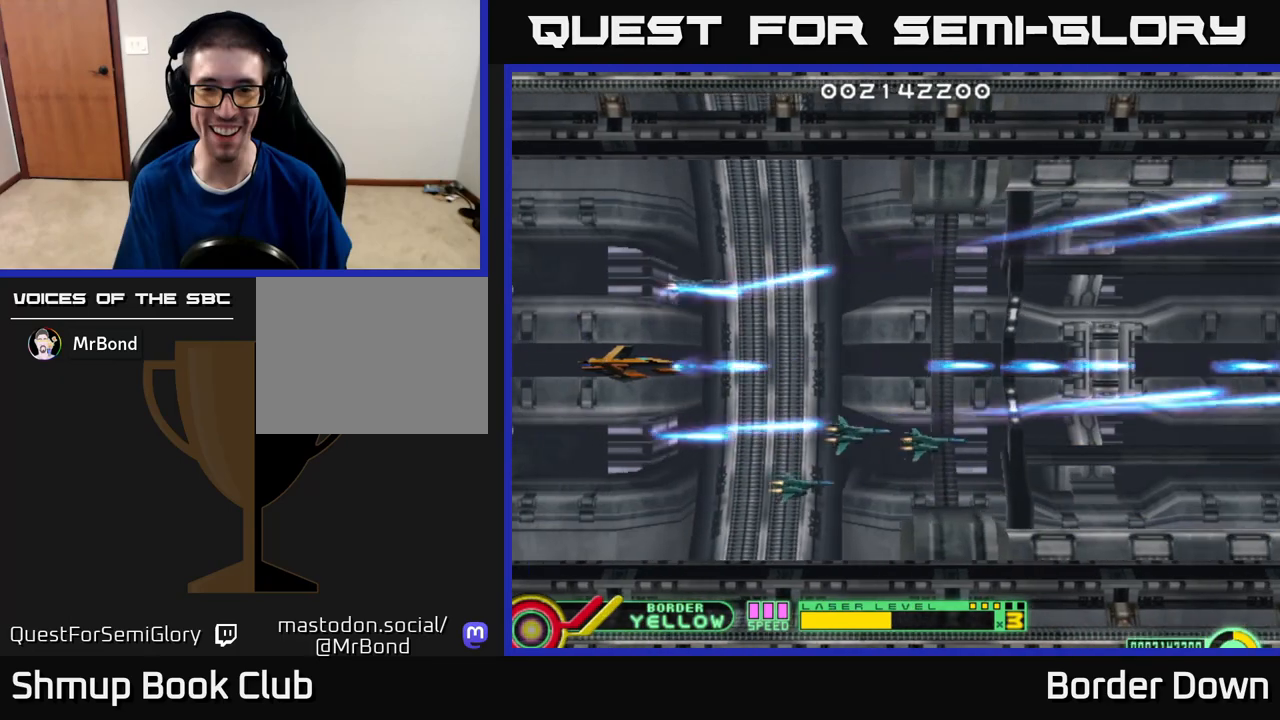
{"buttons": ["A", "DPAD_DOWN"], "left_stick": "center", "right_stick": "center", "events": [[17, "A", "up"], [17, "DPAD_LEFT", "up"], [83, "DPAD_RIGHT", "down"], [117, "A", "down"], [200, "A", "up"], [283, "A", "down"], [350, "DPAD_DOWN", "down"], [383, "A", "up"], [383, "DPAD_RIGHT", "up"], [450, "A", "down"]]}
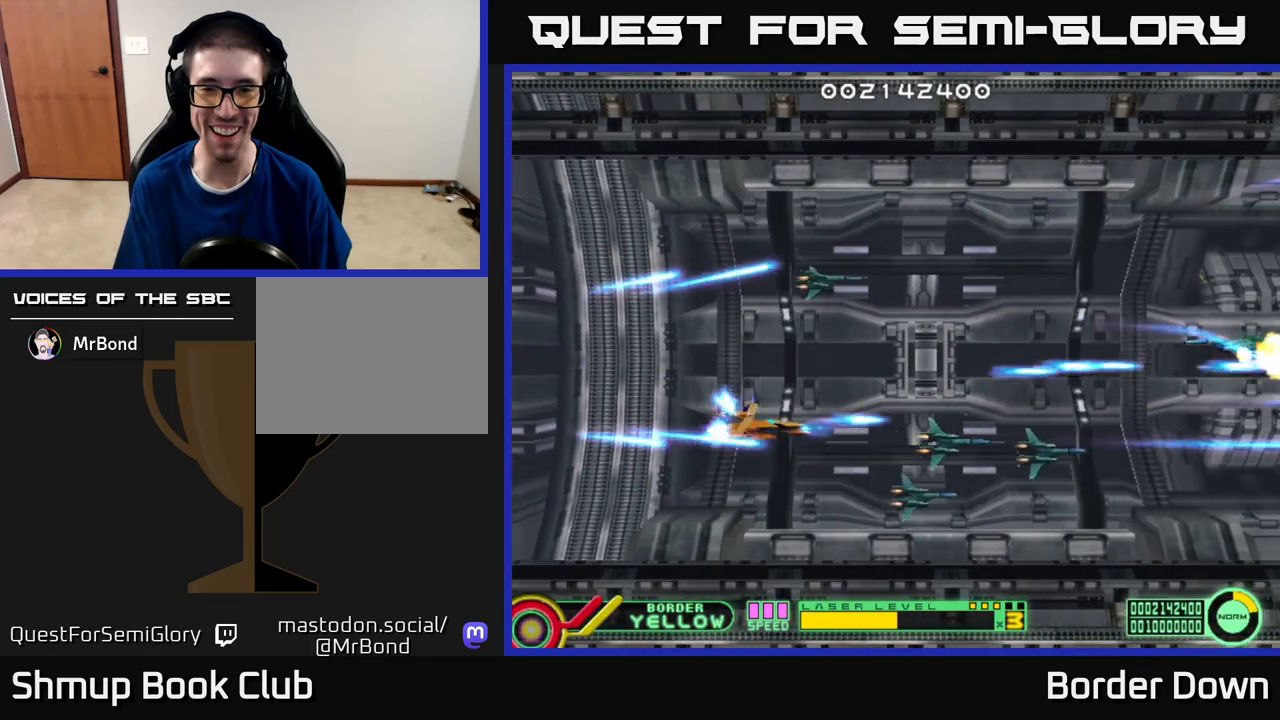
{"buttons": ["A", "DPAD_UP", "DPAD_LEFT"], "left_stick": "center", "right_stick": "center", "events": [[33, "DPAD_DOWN", "up"], [67, "A", "up"], [67, "DPAD_LEFT", "down"], [83, "DPAD_UP", "down"], [117, "DPAD_LEFT", "up"], [133, "A", "down"], [233, "A", "up"], [300, "A", "down"], [350, "DPAD_LEFT", "down"], [383, "A", "up"], [467, "A", "down"]]}
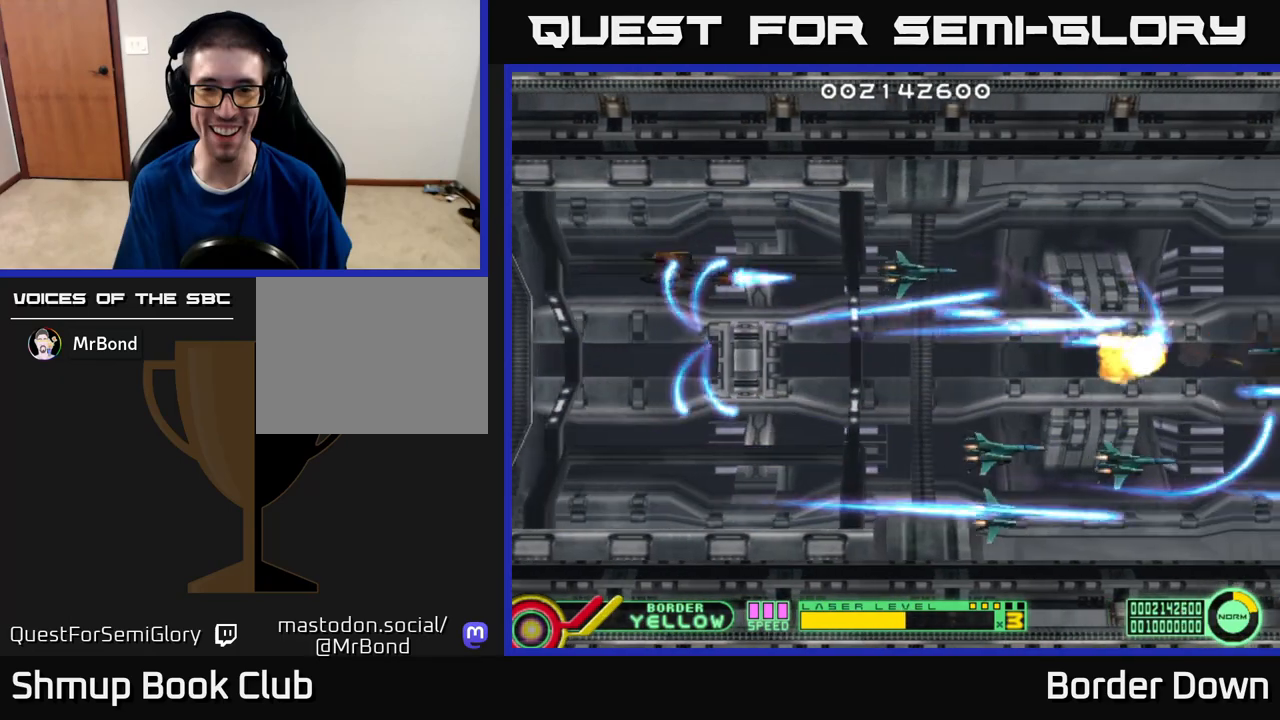
{"buttons": ["A", "DPAD_DOWN"], "left_stick": "center", "right_stick": "center", "events": [[17, "DPAD_LEFT", "up"], [50, "A", "up"], [83, "DPAD_UP", "up"], [133, "A", "down"], [133, "DPAD_DOWN", "down"], [250, "A", "up"], [317, "A", "down"], [417, "A", "up"], [483, "A", "down"]]}
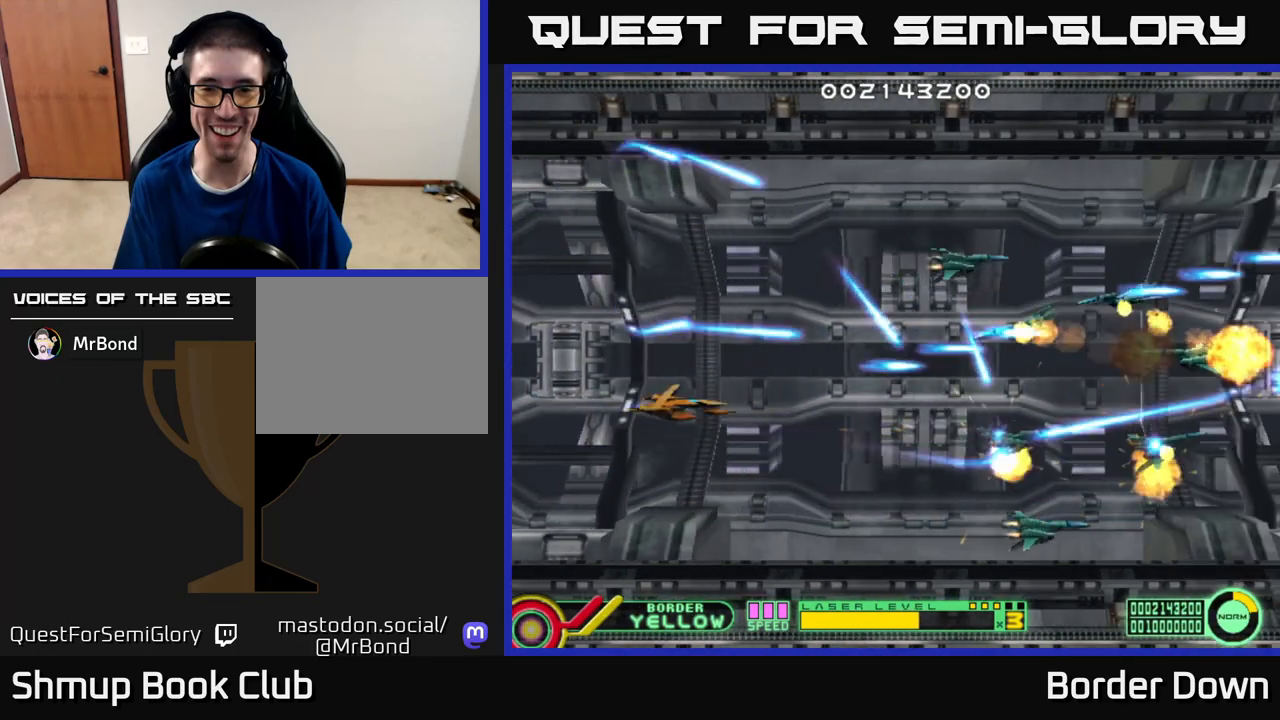
{"buttons": ["A", "DPAD_UP", "DPAD_LEFT"], "left_stick": "center", "right_stick": "center", "events": [[50, "DPAD_DOWN", "up"], [83, "A", "up"], [83, "DPAD_UP", "down"], [167, "A", "down"], [250, "A", "up"], [333, "A", "down"], [433, "A", "up"], [450, "DPAD_LEFT", "down"], [500, "A", "down"]]}
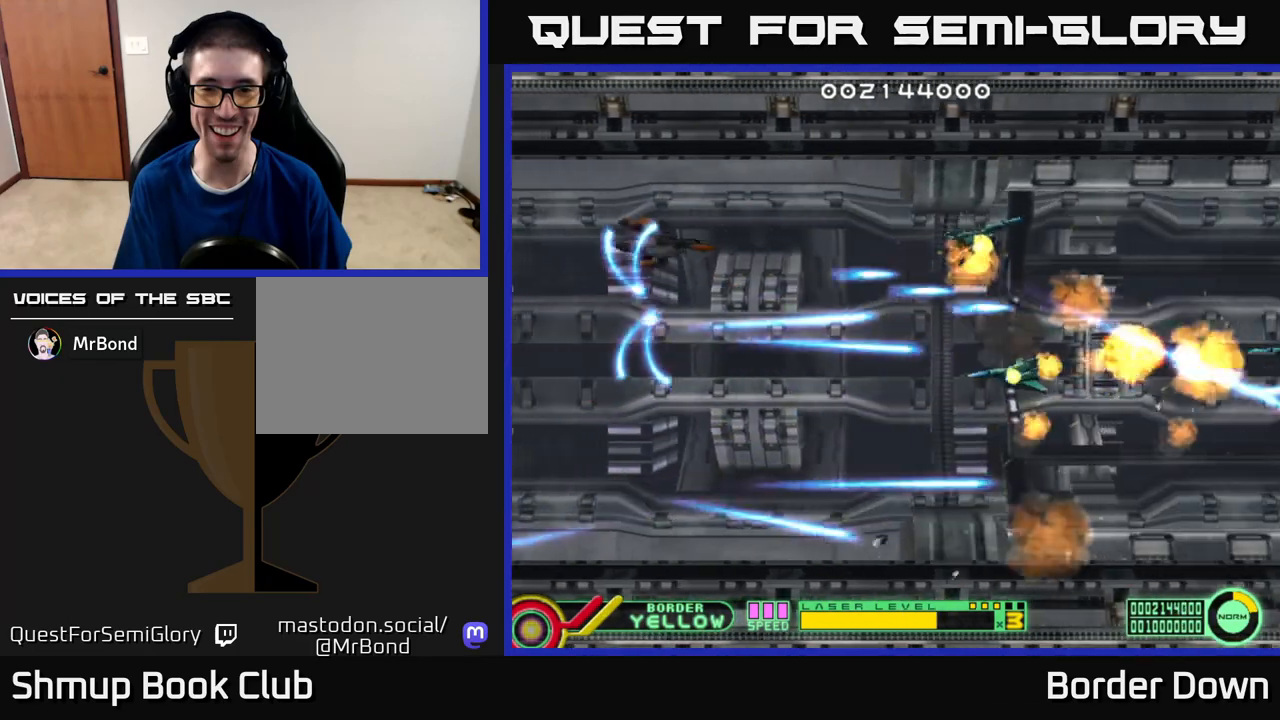
{"buttons": ["A", "DPAD_UP"], "left_stick": "center", "right_stick": "center"}